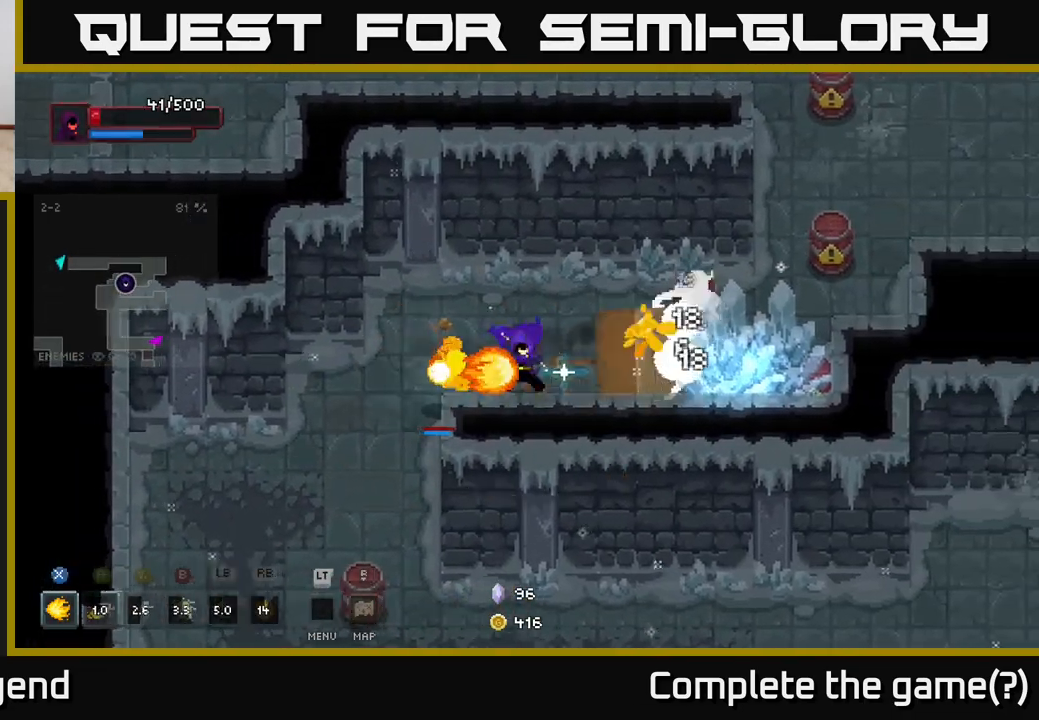
Gameplay with a controller (Xbox layout); each line is a JSON object with the inputs held at the frame after it. "events" lists button and stick changes between this image and that frame as [ms after this image, input, new state], when the widget could be followed in between.
{"buttons": [], "left_stick": "left", "right_stick": "center", "events": [[233, "left_stick", "center"], [350, "left_stick", "left"]]}
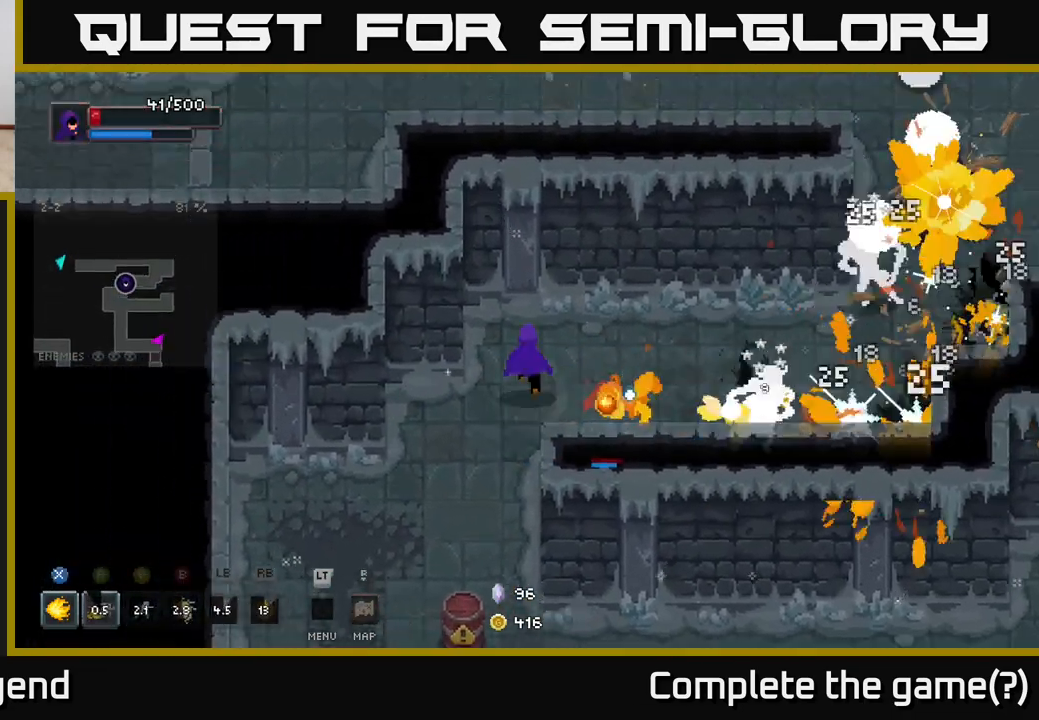
{"buttons": ["X"], "left_stick": "right", "right_stick": "center", "events": [[17, "left_stick", "up-right"], [200, "left_stick", "down"], [300, "X", "down"], [317, "left_stick", "right"]]}
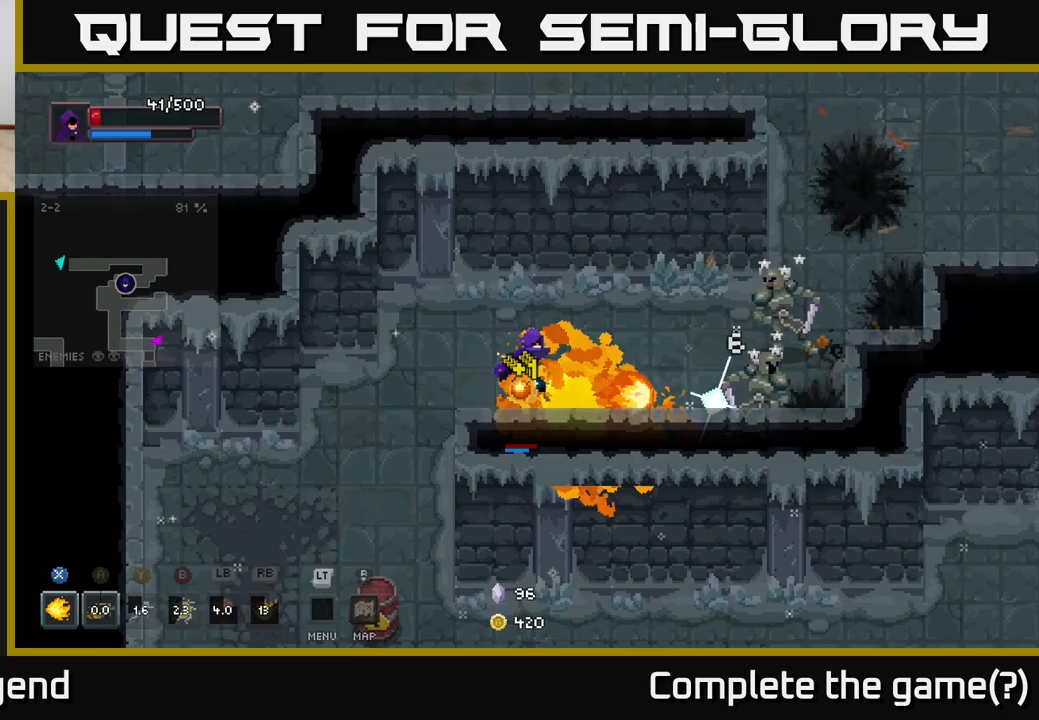
{"buttons": ["X"], "left_stick": "right", "right_stick": "center", "events": []}
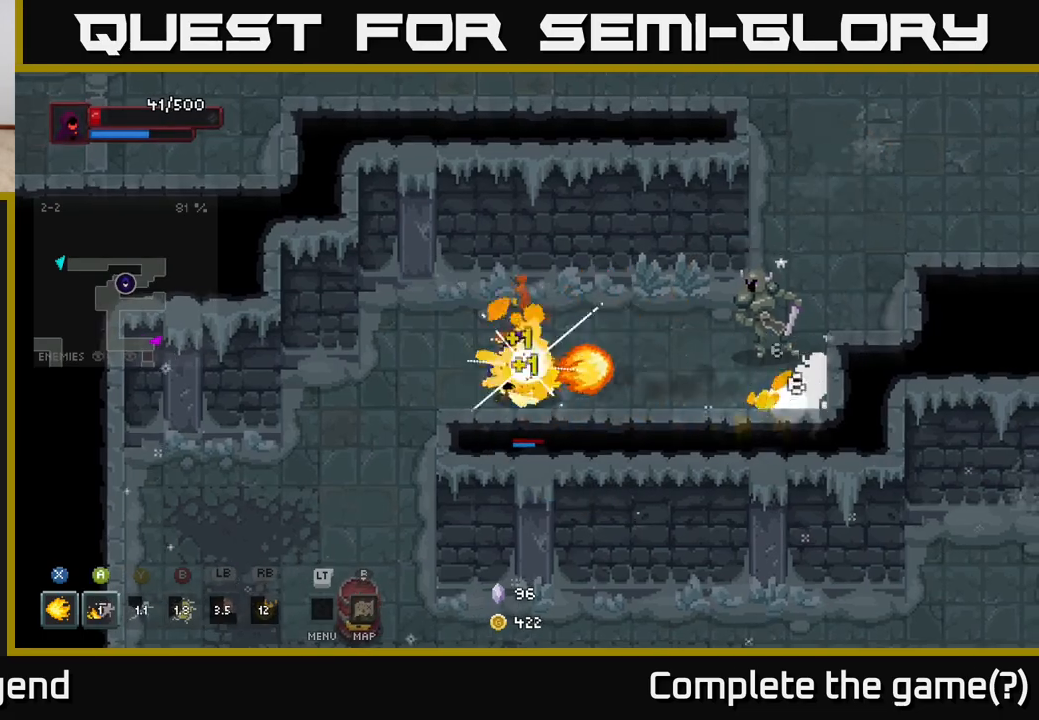
{"buttons": [], "left_stick": "right", "right_stick": "center", "events": [[167, "X", "up"], [200, "left_stick", "center"], [300, "left_stick", "right"]]}
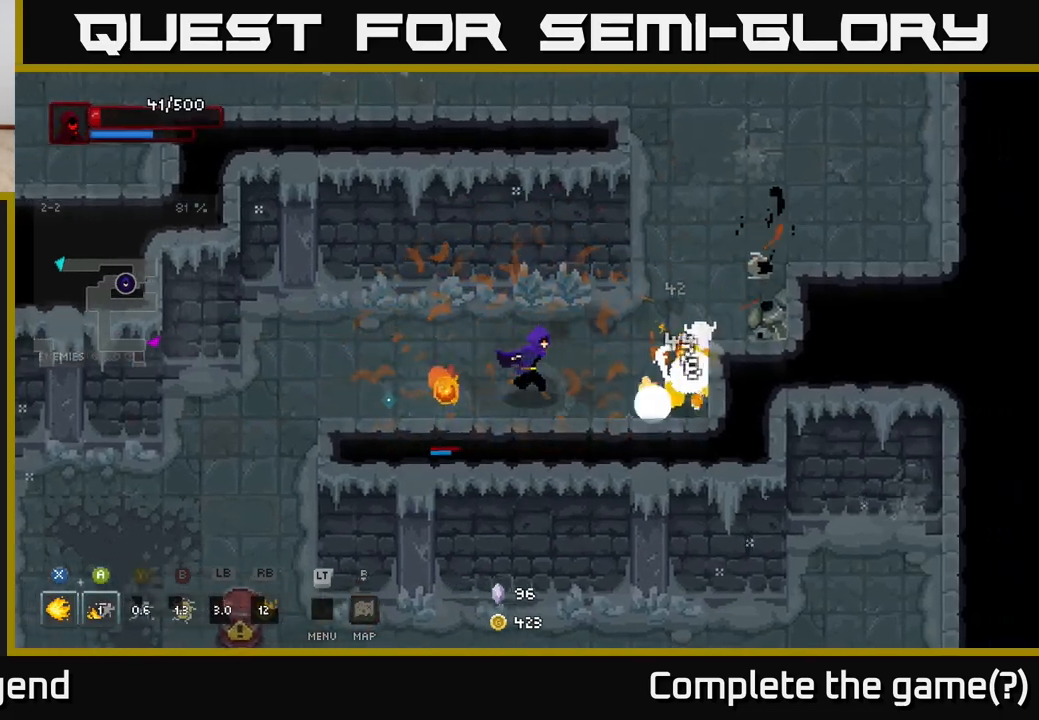
{"buttons": ["X"], "left_stick": "right", "right_stick": "center", "events": [[100, "X", "down"]]}
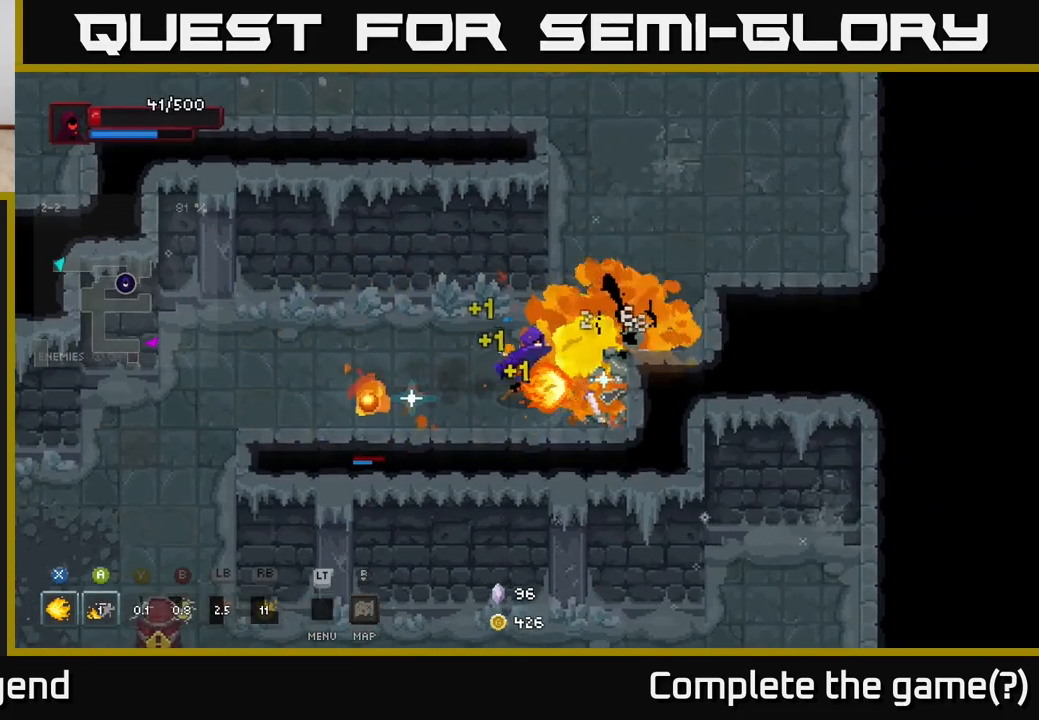
{"buttons": [], "left_stick": "right", "right_stick": "center", "events": [[217, "left_stick", "center"], [417, "left_stick", "right"], [483, "X", "up"]]}
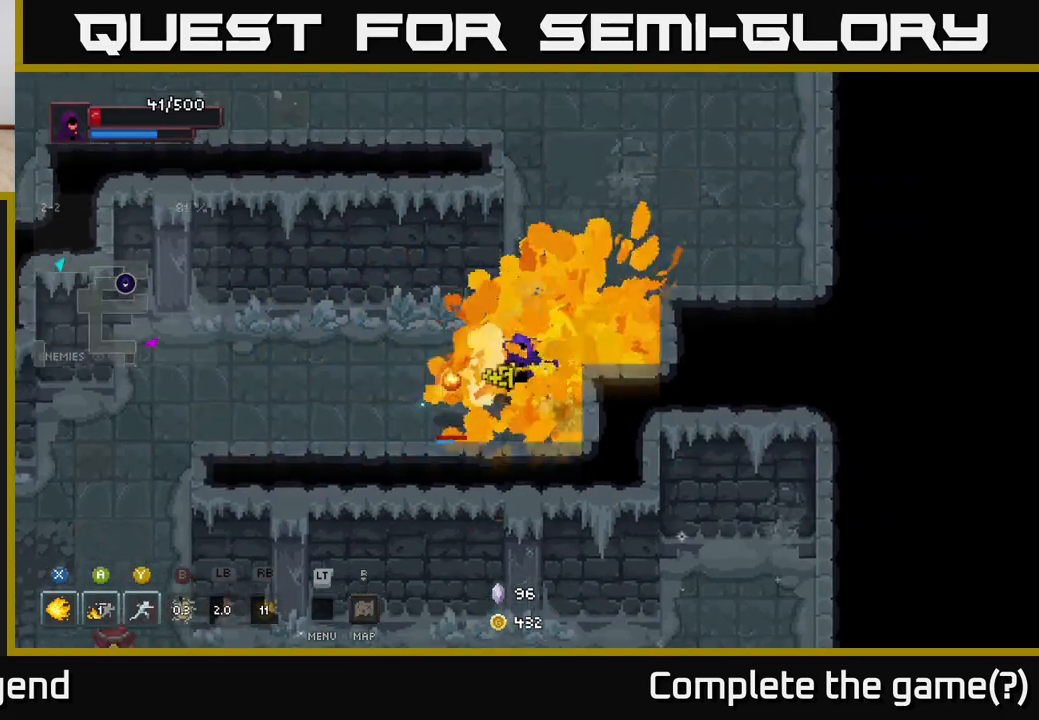
{"buttons": [], "left_stick": "up", "right_stick": "center", "events": [[117, "left_stick", "up-right"], [217, "left_stick", "up"]]}
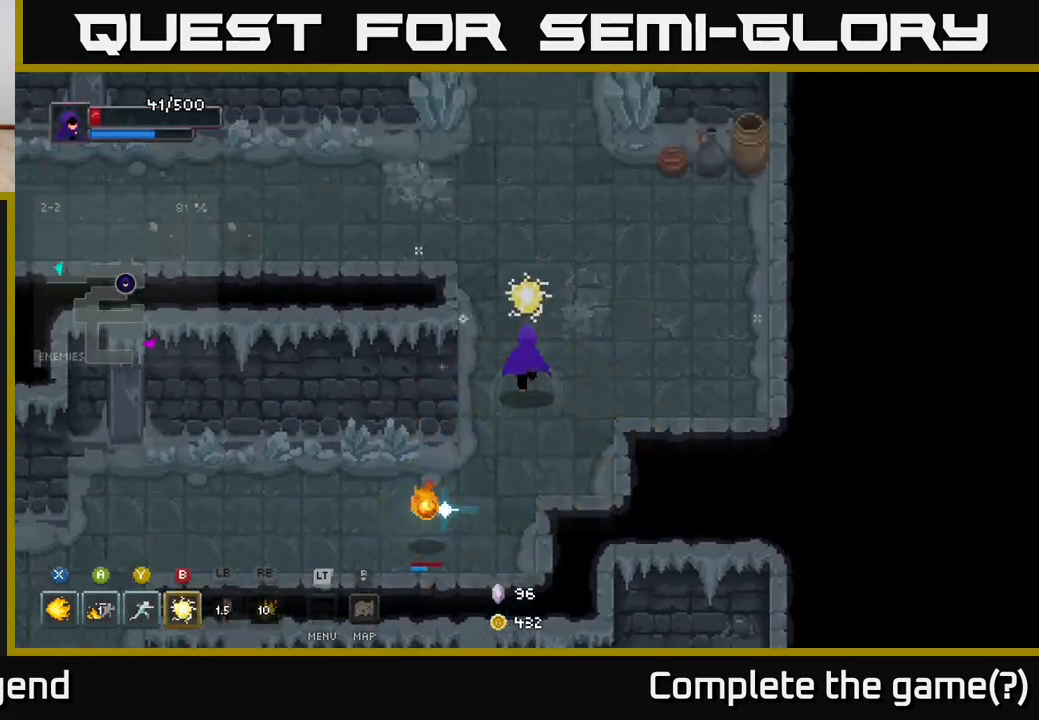
{"buttons": [], "left_stick": "up-left", "right_stick": "center", "events": [[367, "left_stick", "up-left"]]}
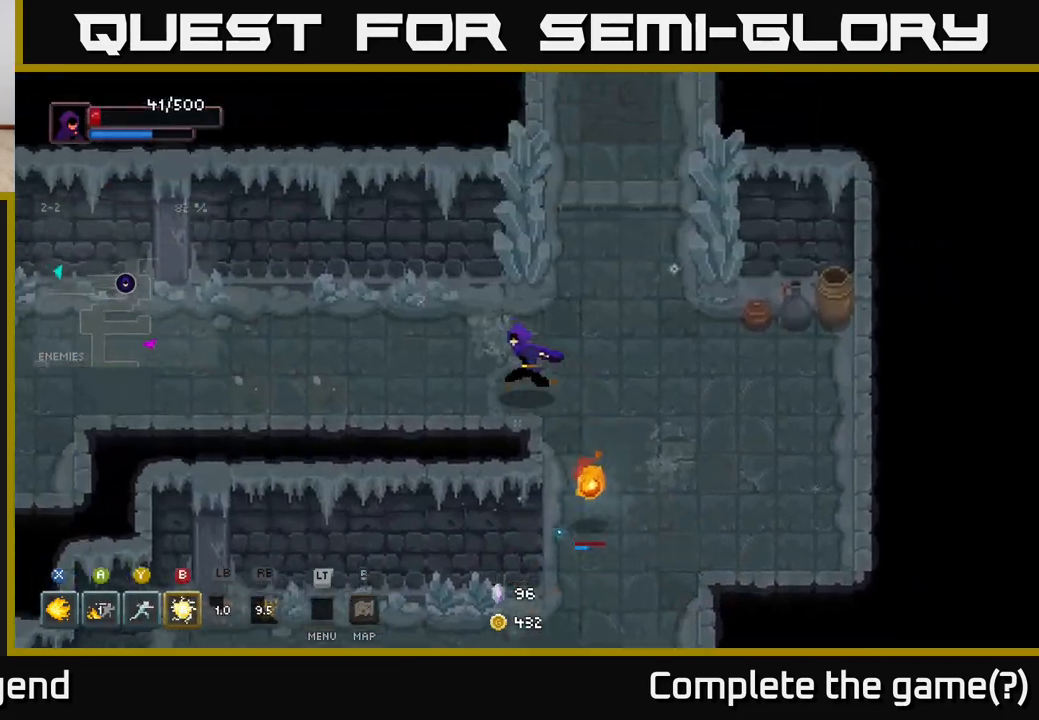
{"buttons": [], "left_stick": "up", "right_stick": "center", "events": [[83, "left_stick", "up-right"], [467, "left_stick", "up"]]}
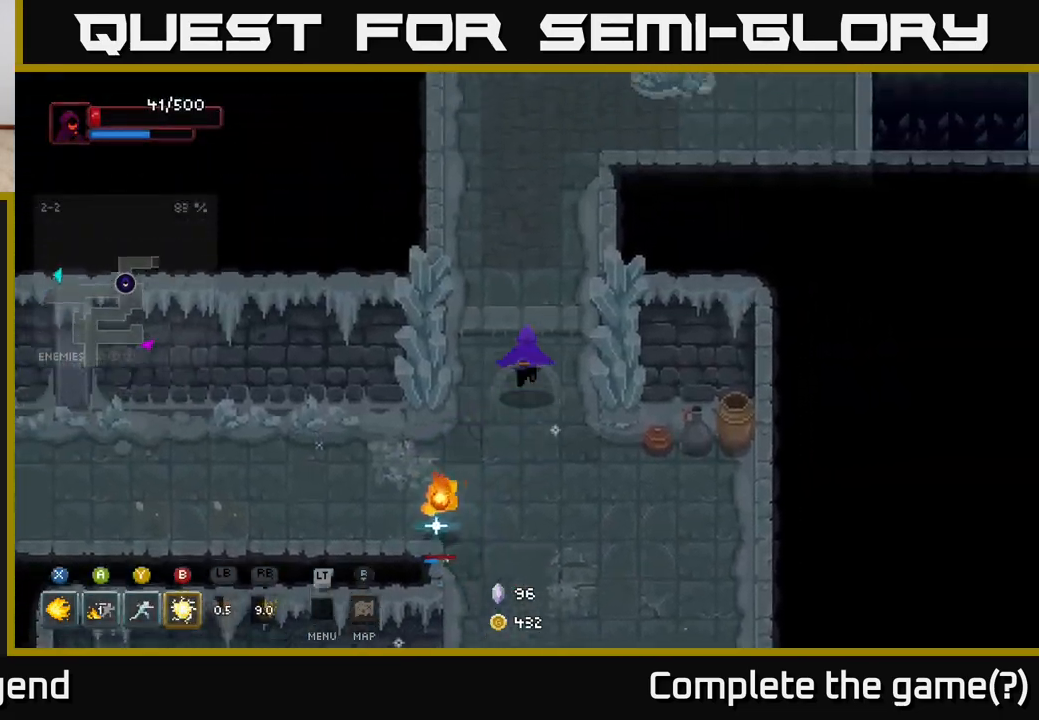
{"buttons": [], "left_stick": "up-right", "right_stick": "center", "events": [[450, "left_stick", "up-right"]]}
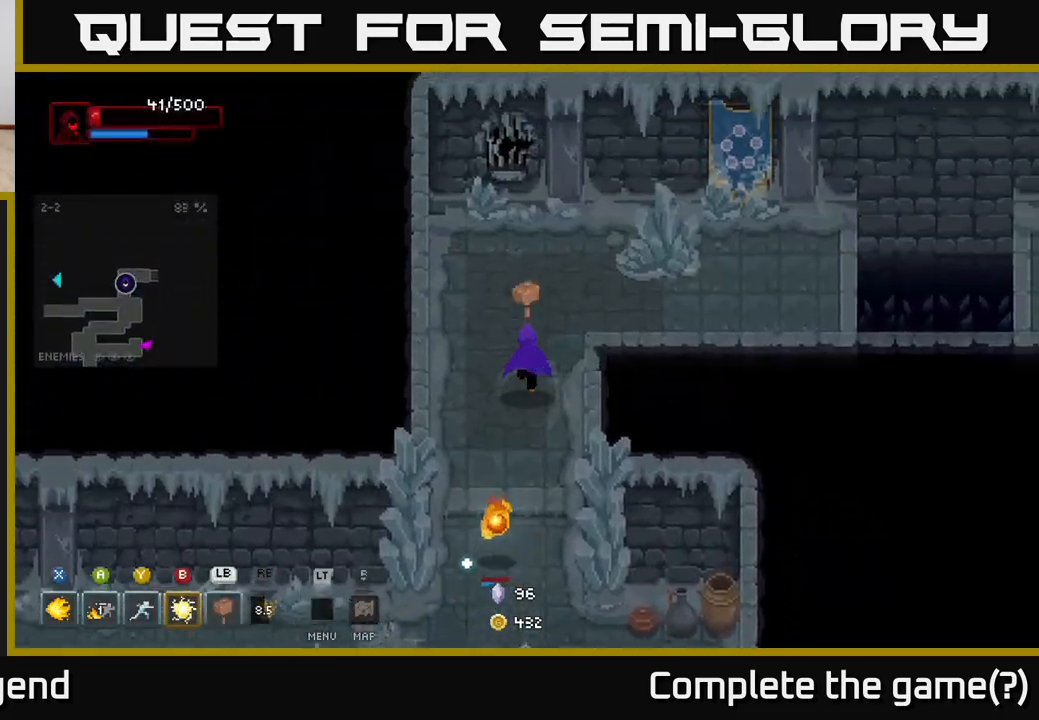
{"buttons": [], "left_stick": "right", "right_stick": "center", "events": [[467, "left_stick", "right"]]}
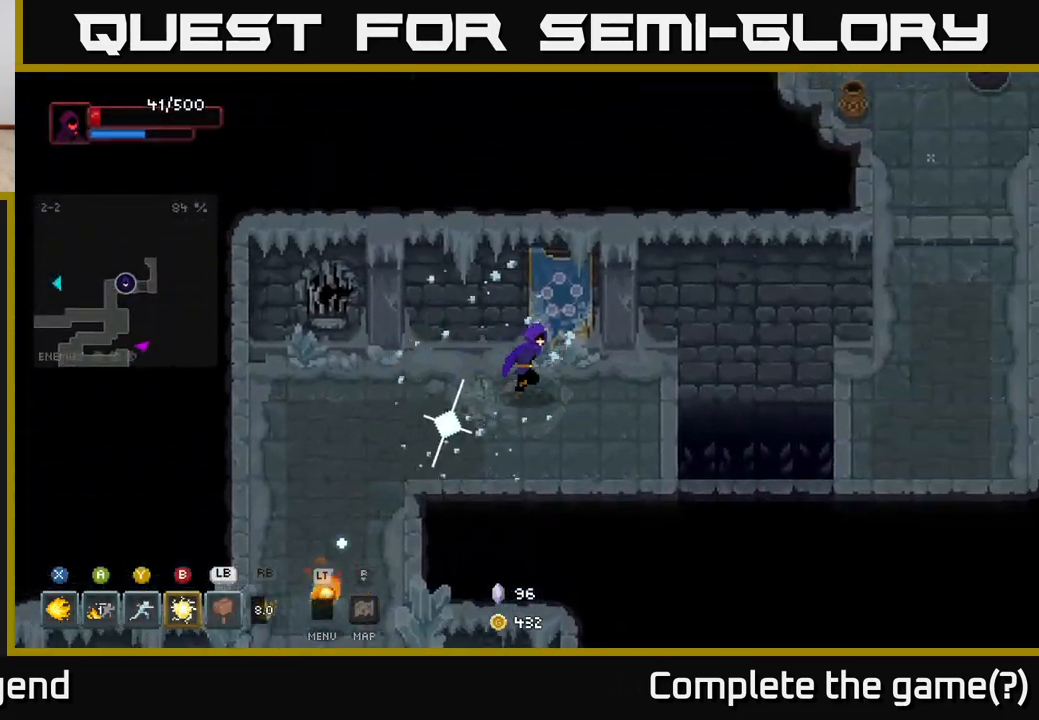
{"buttons": [], "left_stick": "right", "right_stick": "center", "events": [[317, "A", "down"], [450, "A", "up"]]}
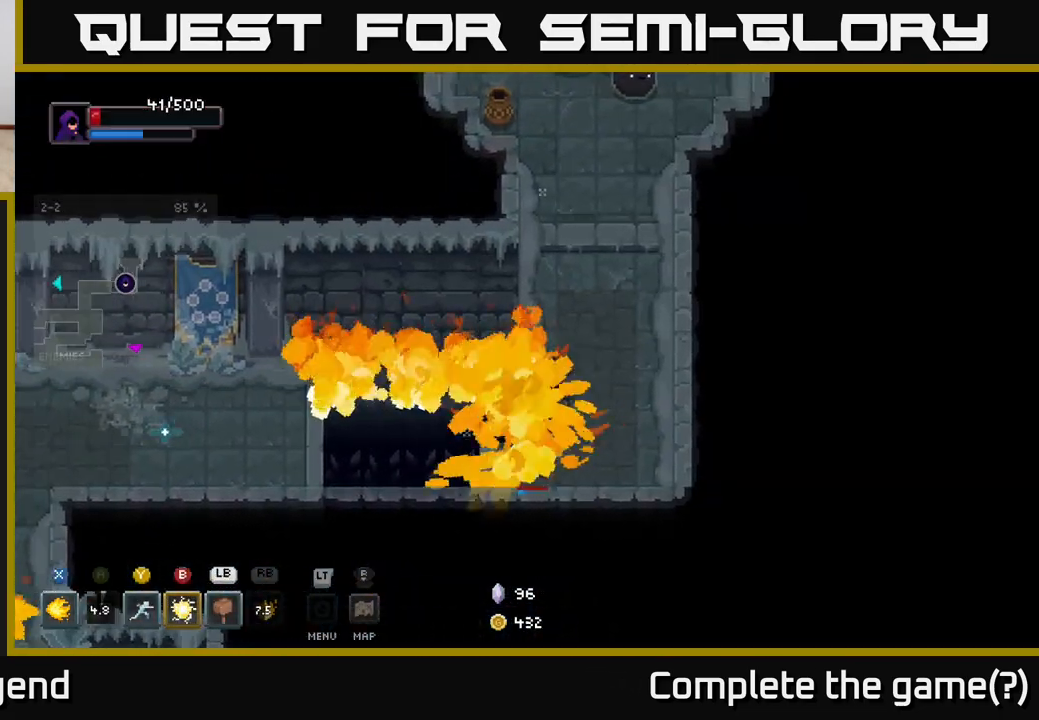
{"buttons": ["X"], "left_stick": "up", "right_stick": "center", "events": [[100, "left_stick", "up-right"], [417, "left_stick", "up"], [450, "X", "down"]]}
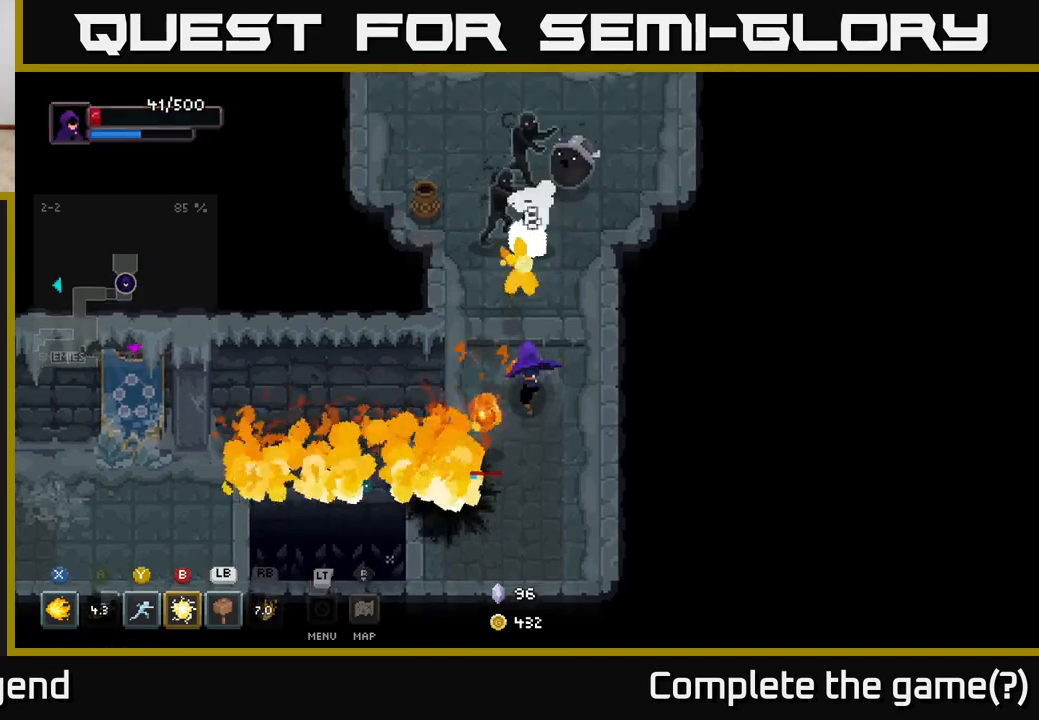
{"buttons": ["X"], "left_stick": "up", "right_stick": "center", "events": []}
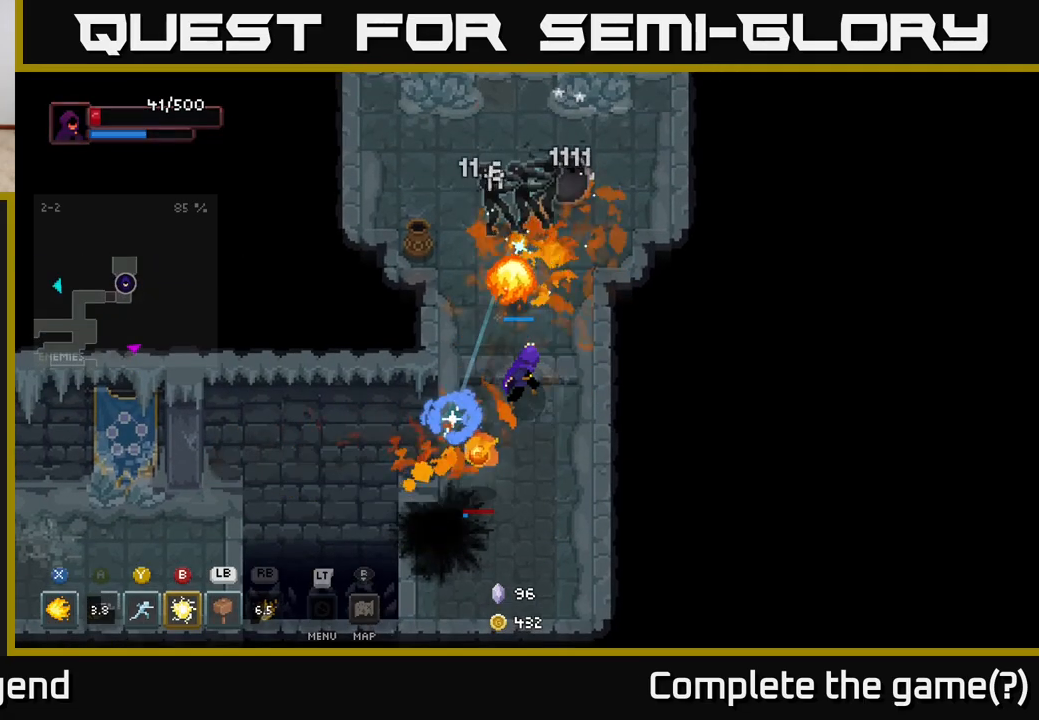
{"buttons": ["Y"], "left_stick": "up", "right_stick": "center", "events": [[333, "X", "up"], [467, "Y", "down"]]}
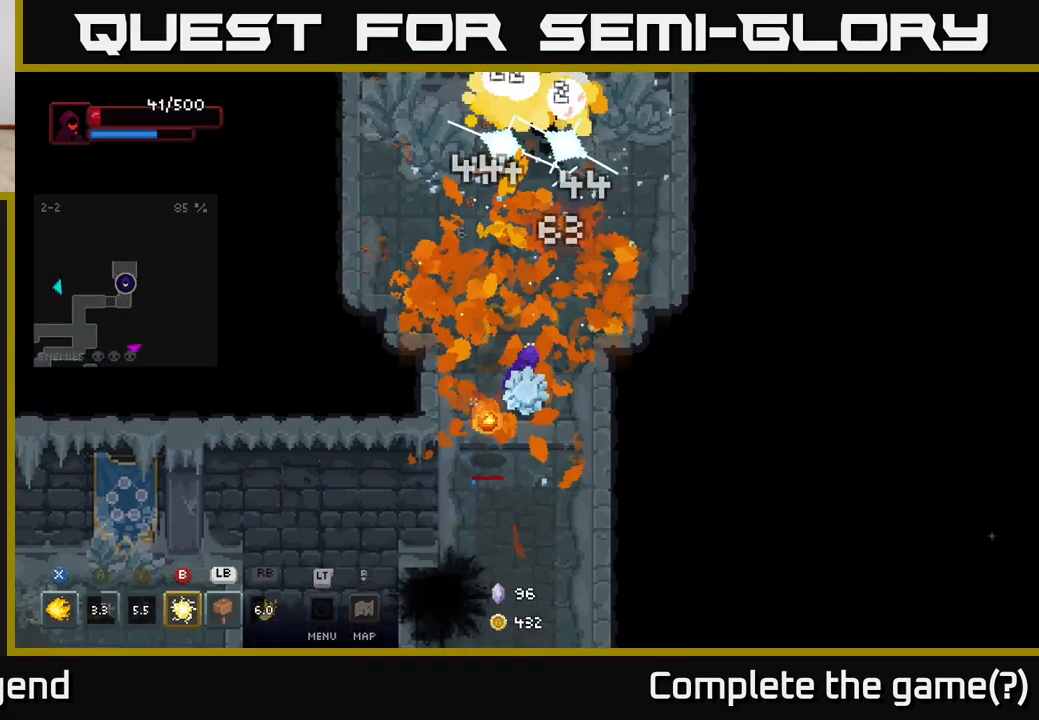
{"buttons": [], "left_stick": "down", "right_stick": "center", "events": [[50, "Y", "up"], [283, "left_stick", "center"], [383, "left_stick", "down"]]}
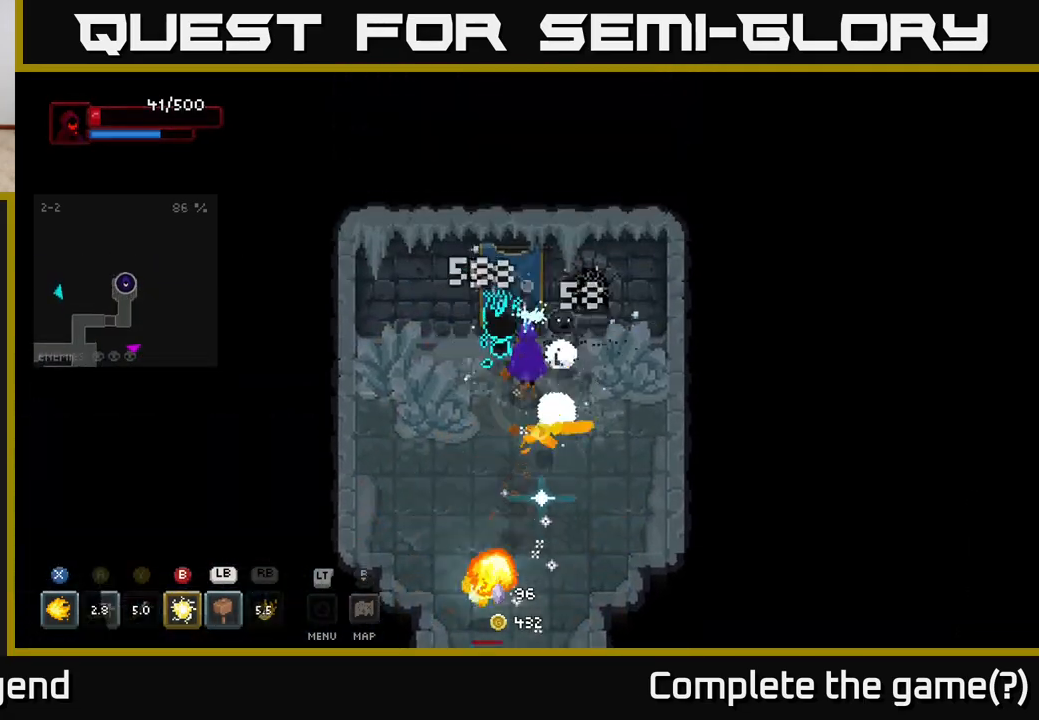
{"buttons": [], "left_stick": "down", "right_stick": "center", "events": []}
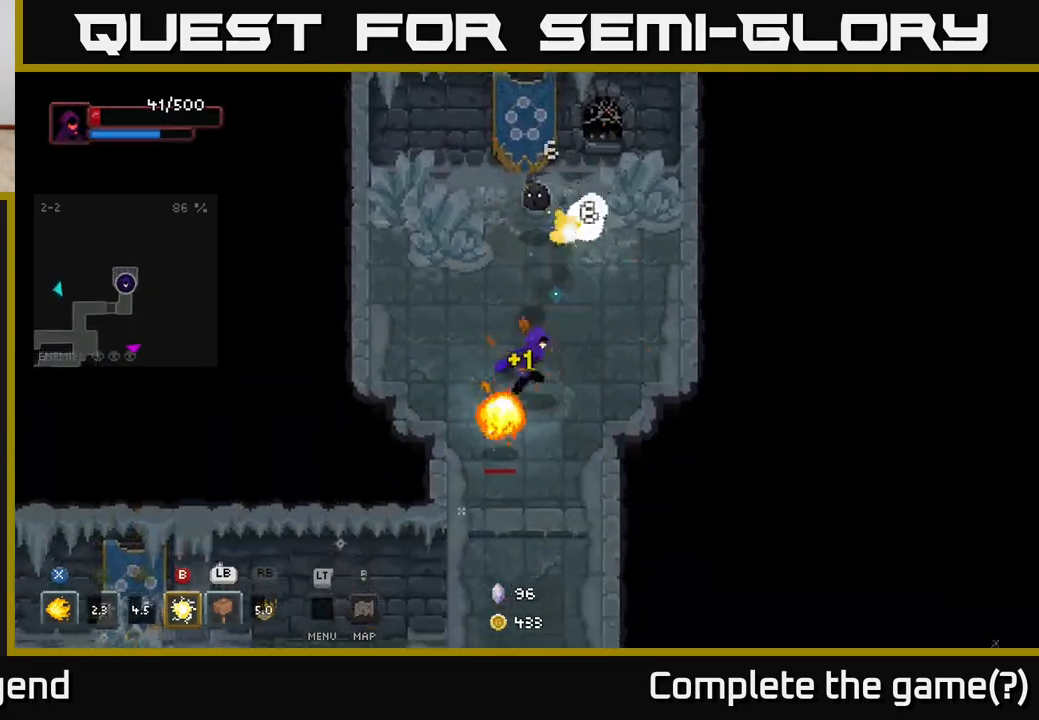
{"buttons": ["X"], "left_stick": "center", "right_stick": "center", "events": [[17, "left_stick", "right"], [67, "left_stick", "up"], [83, "X", "down"], [333, "left_stick", "center"]]}
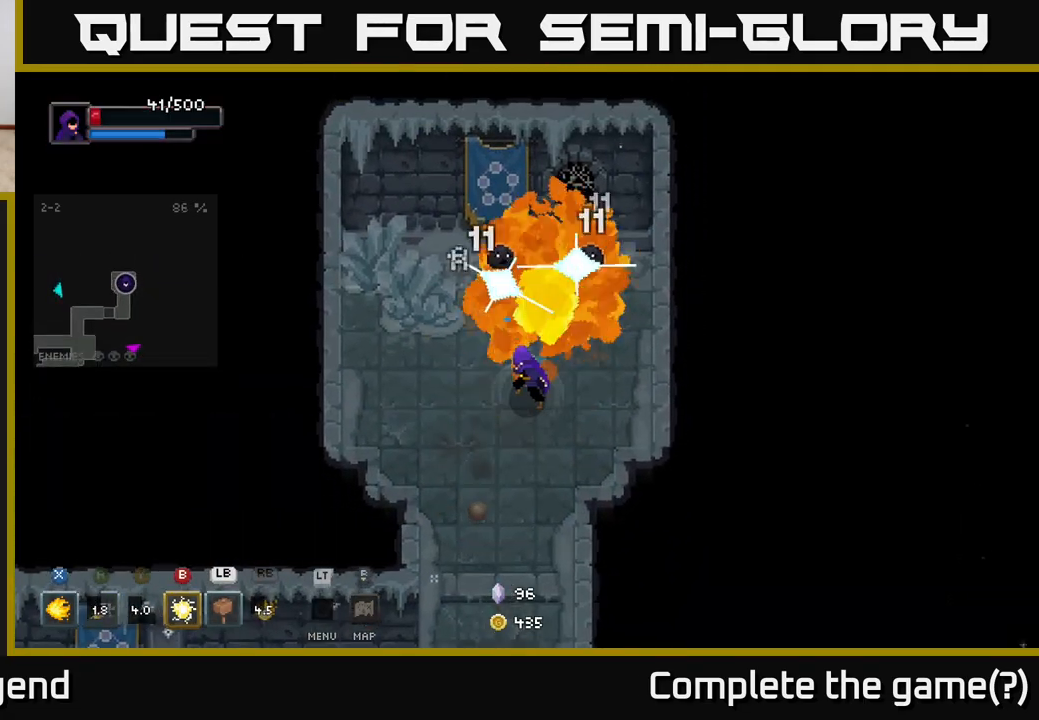
{"buttons": [], "left_stick": "up-left", "right_stick": "center", "events": [[150, "left_stick", "left"], [300, "left_stick", "up-left"], [450, "X", "up"]]}
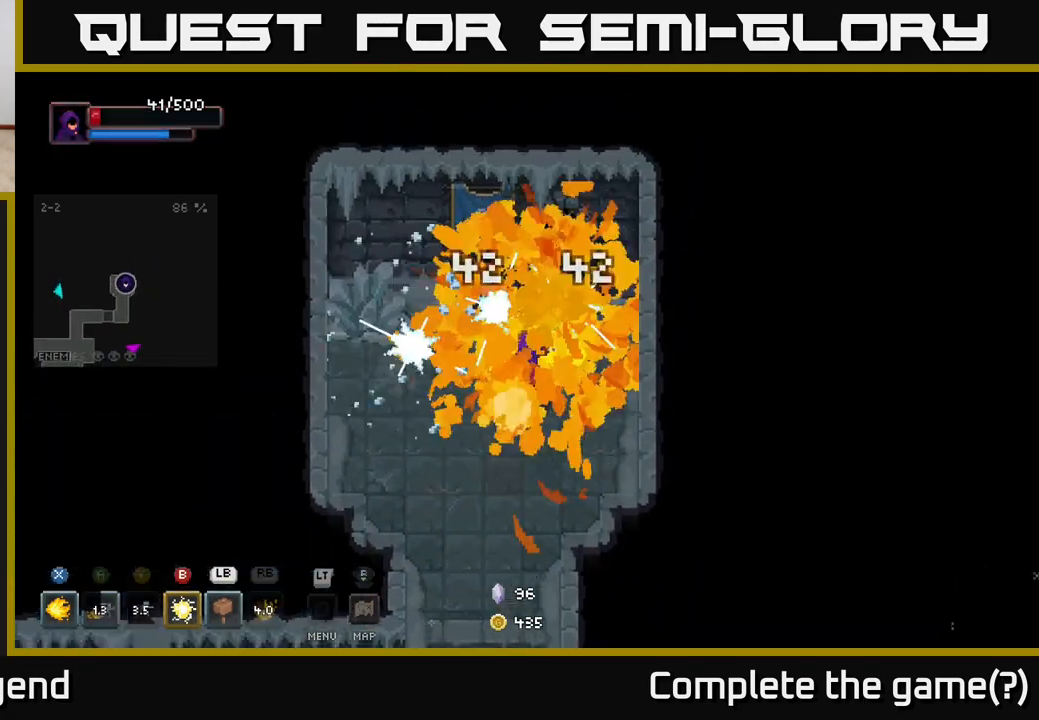
{"buttons": [], "left_stick": "up-left", "right_stick": "center", "events": [[17, "left_stick", "center"], [117, "left_stick", "down-left"], [350, "left_stick", "up-left"]]}
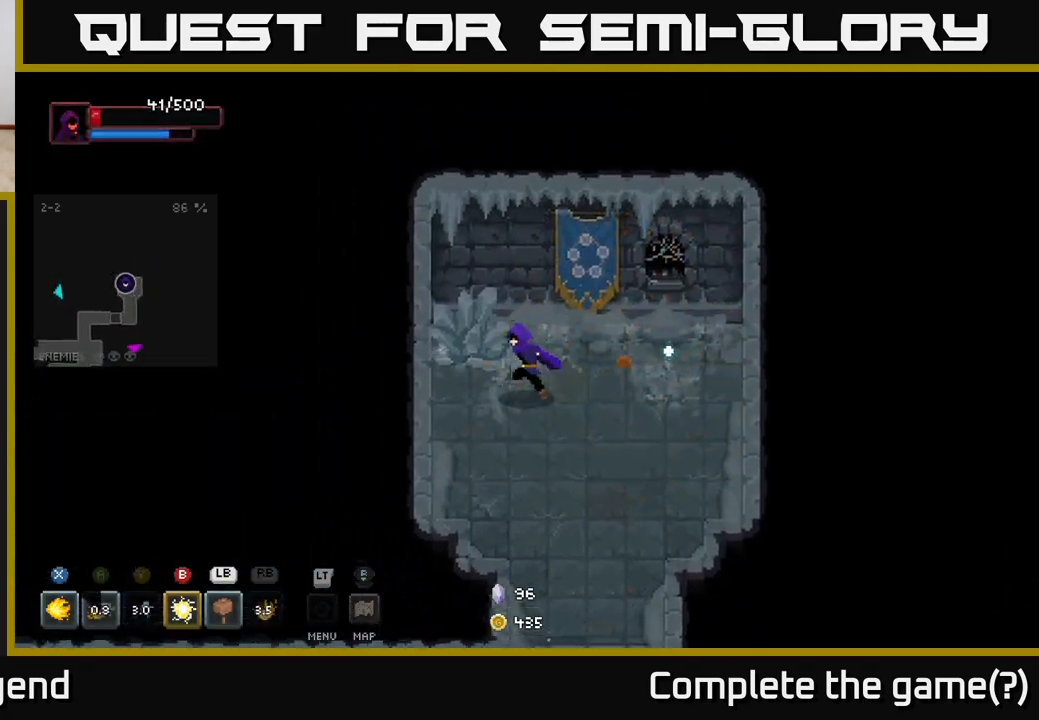
{"buttons": [], "left_stick": "down-right", "right_stick": "center", "events": [[167, "left_stick", "down-left"], [250, "left_stick", "down"], [350, "left_stick", "down-right"]]}
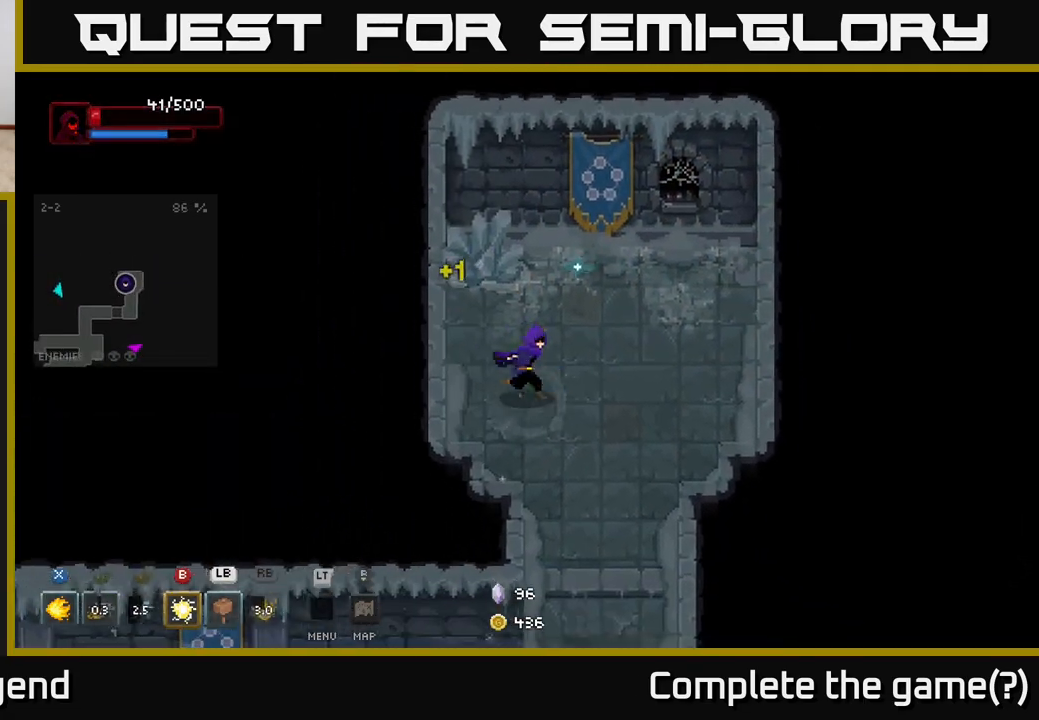
{"buttons": [], "left_stick": "down", "right_stick": "center", "events": [[100, "left_stick", "down"]]}
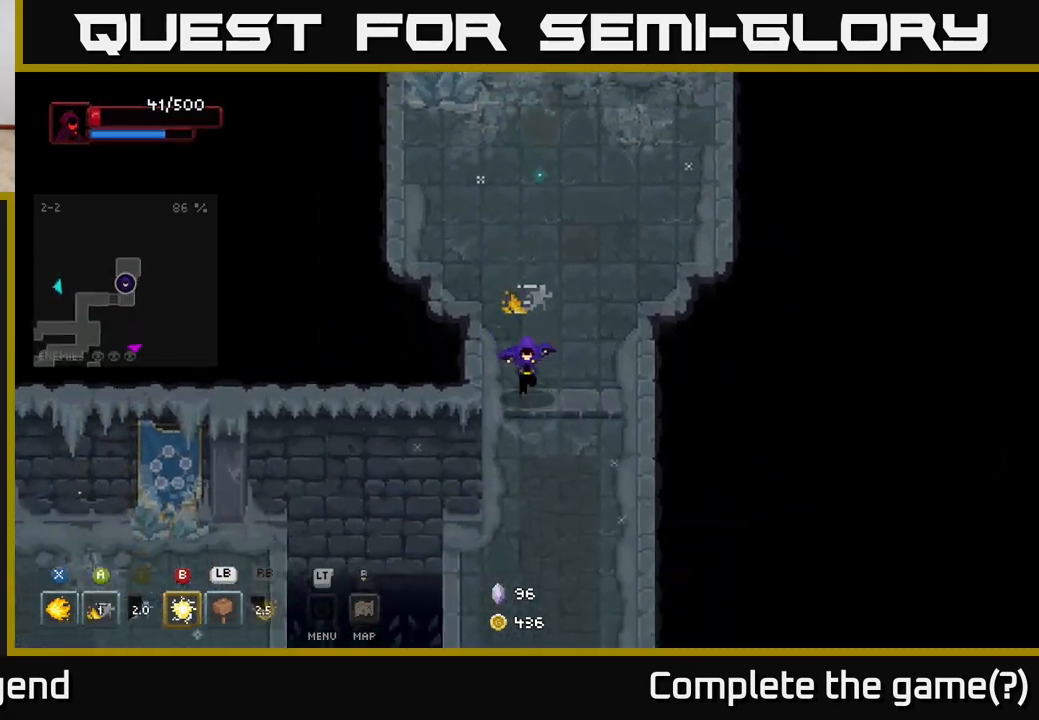
{"buttons": [], "left_stick": "left", "right_stick": "center", "events": [[483, "left_stick", "left"]]}
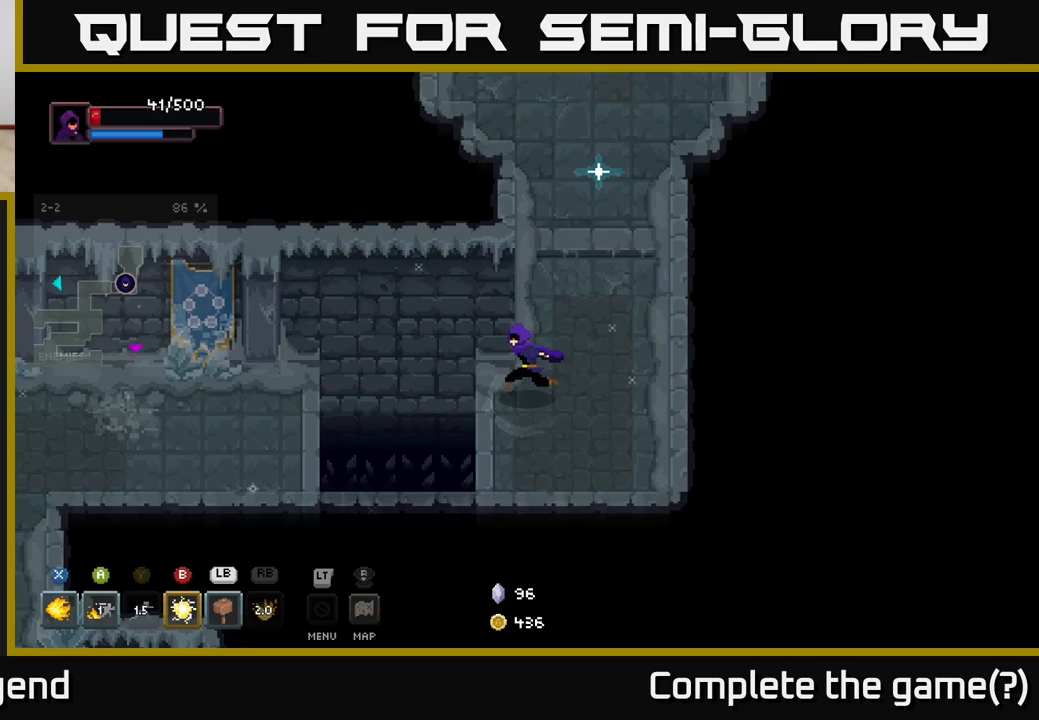
{"buttons": [], "left_stick": "left", "right_stick": "center", "events": [[200, "A", "down"], [333, "A", "up"]]}
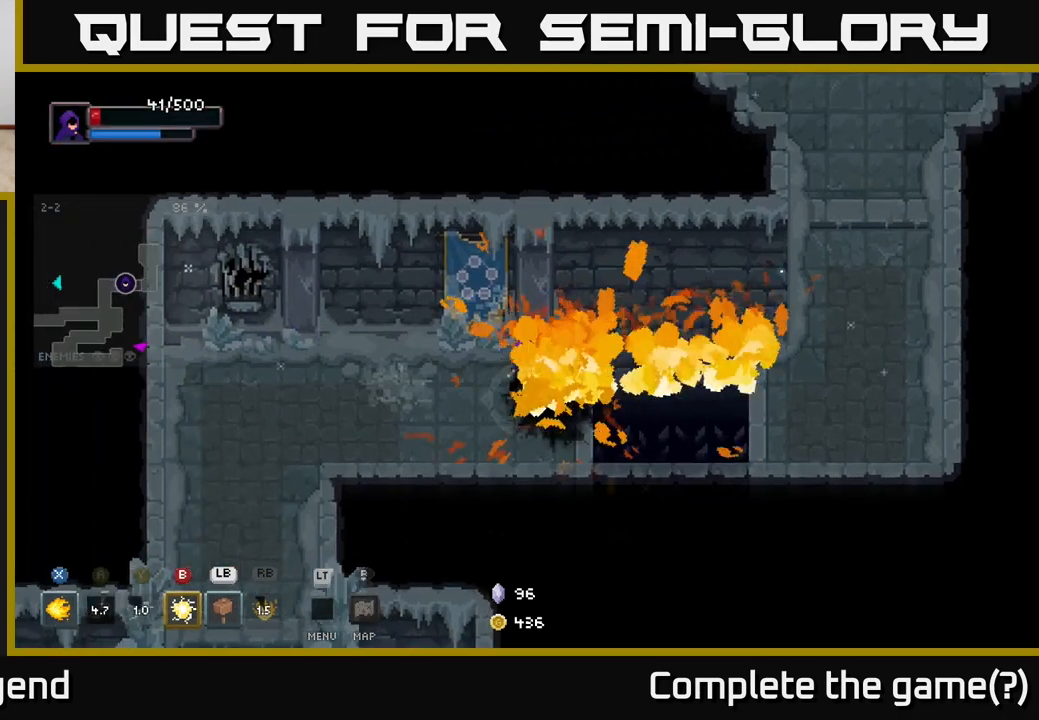
{"buttons": [], "left_stick": "left", "right_stick": "center", "events": []}
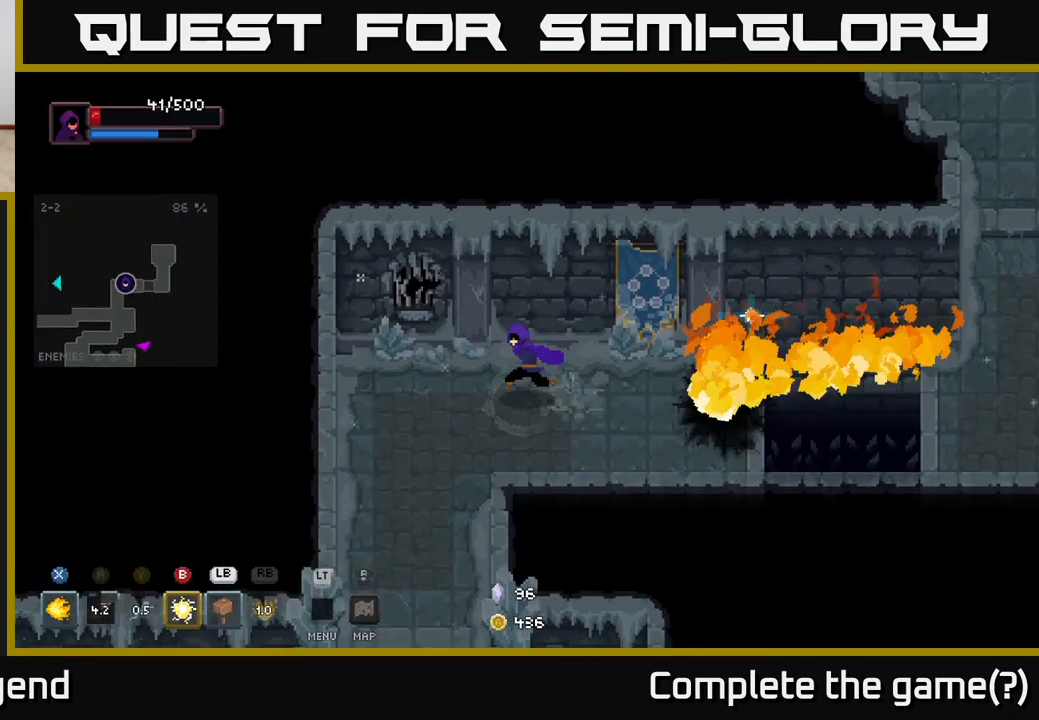
{"buttons": [], "left_stick": "down", "right_stick": "center", "events": [[133, "left_stick", "down-left"], [250, "left_stick", "down"]]}
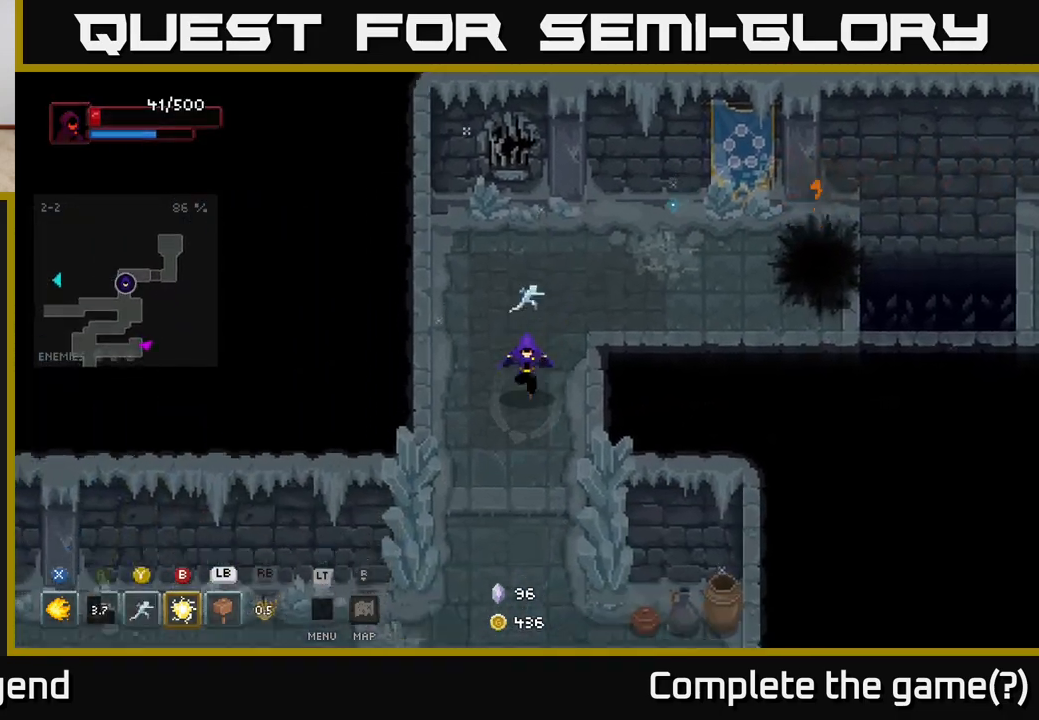
{"buttons": [], "left_stick": "down-left", "right_stick": "center", "events": [[467, "left_stick", "down-left"]]}
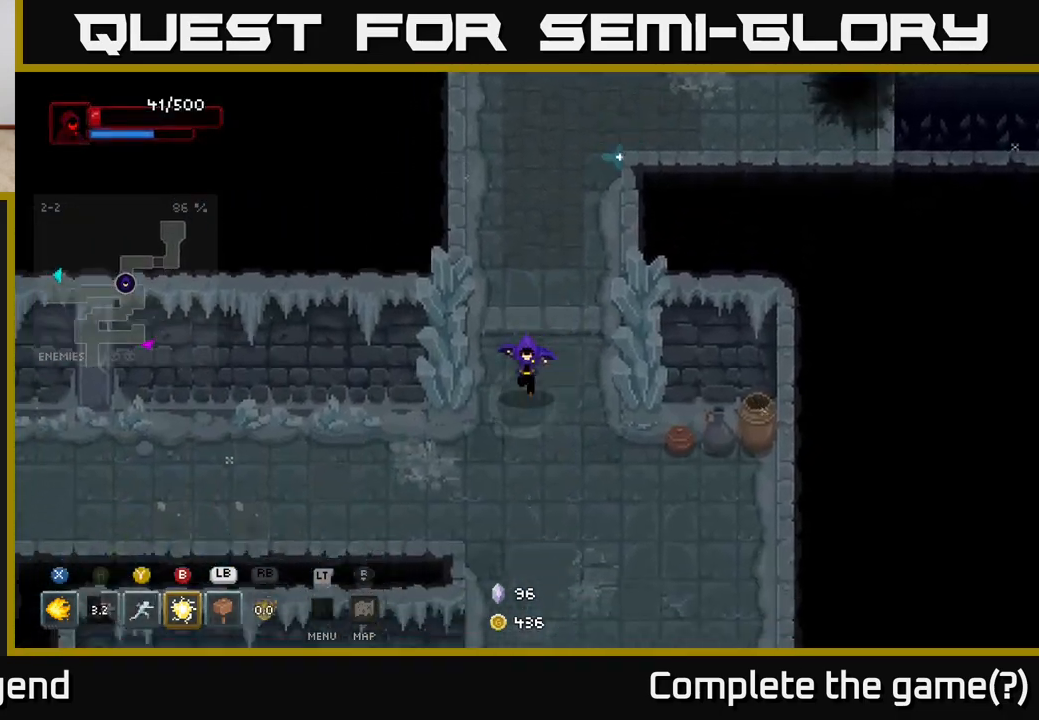
{"buttons": [], "left_stick": "left", "right_stick": "center", "events": [[283, "left_stick", "left"]]}